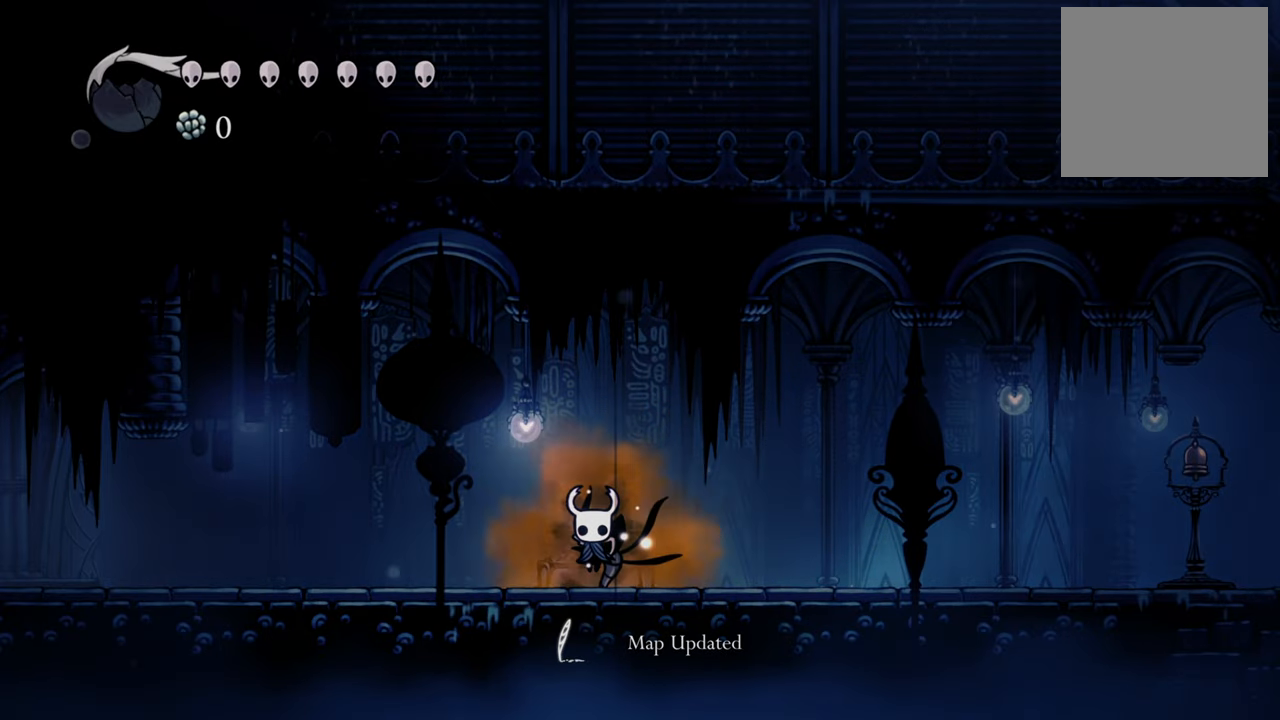
Gameplay with a controller (Xbox layout); each line is a JSON object with the inputs held at the frame after it. "events" lists button and stick changes between this image and that frame as [ms after this image, input, new state], when the widget could be followed in between. Not read: left_stick right_stick.
{"buttons": ["DPAD_RIGHT"]}
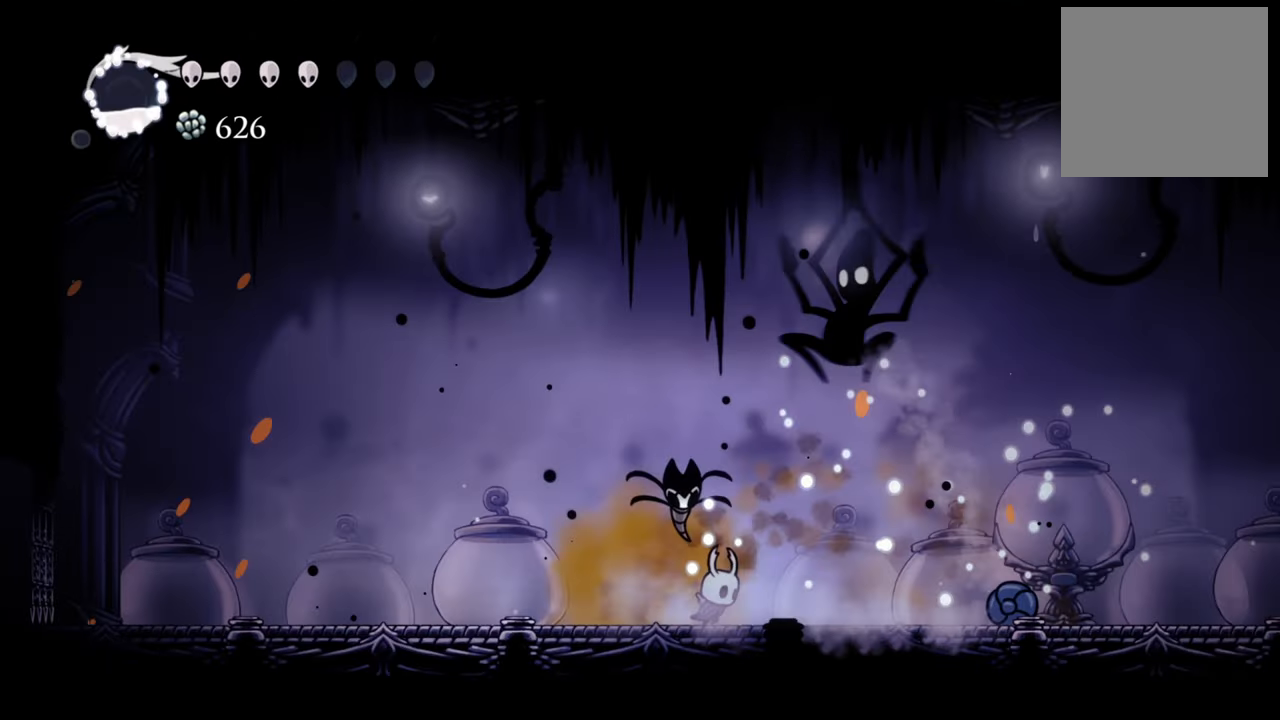
{"buttons": ["DPAD_RIGHT"], "events": [[40, "R2", "down"], [200, "R2", "up"], [360, "X", "down"], [480, "X", "up"]]}
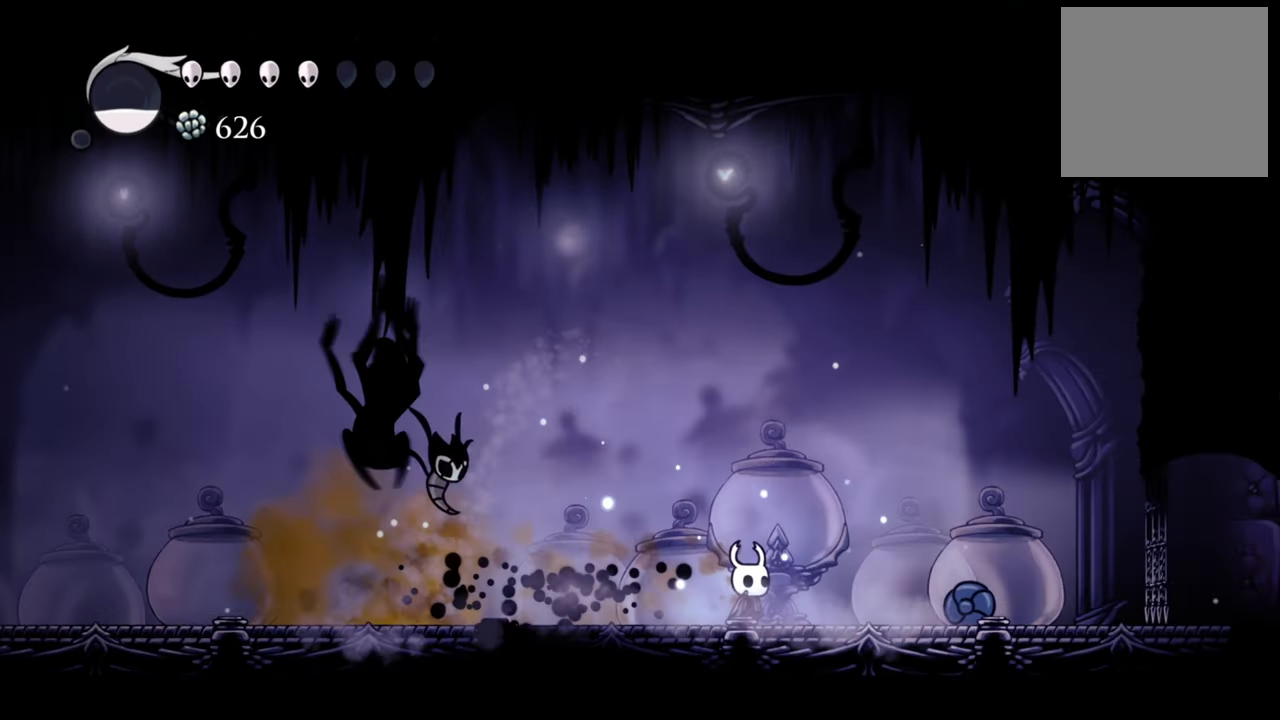
{"buttons": ["DPAD_RIGHT"], "events": []}
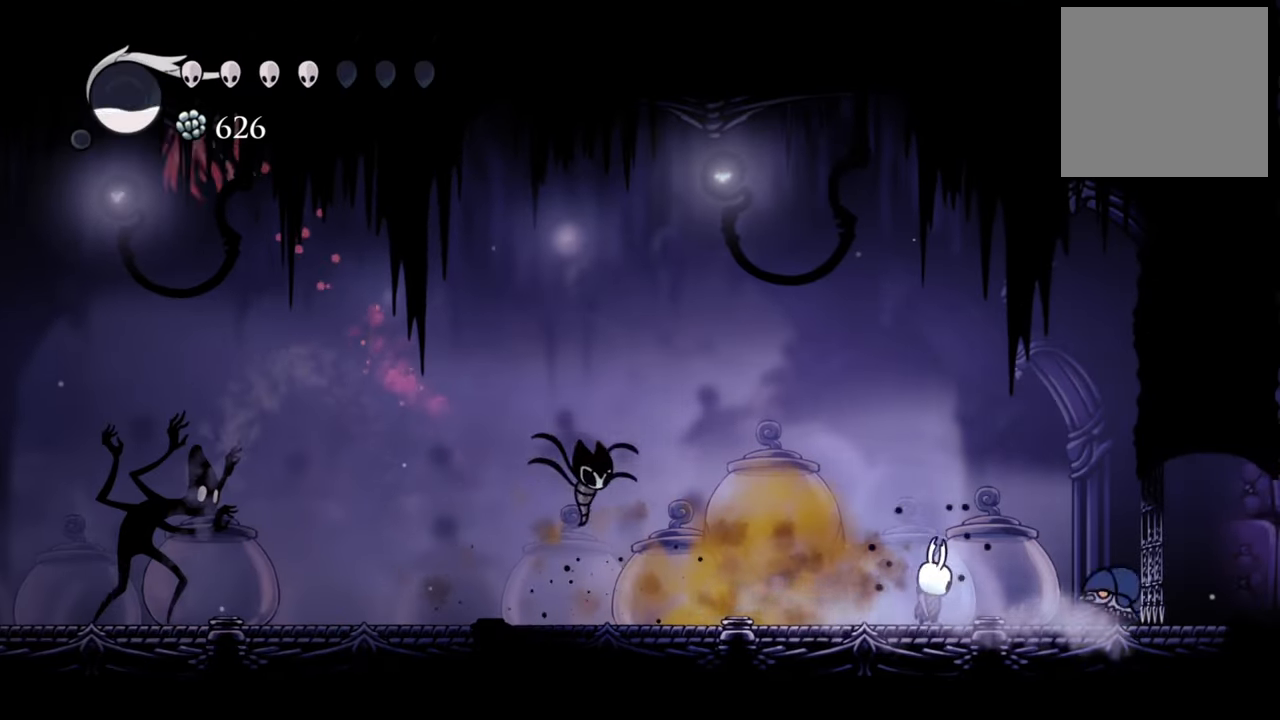
{"buttons": ["DPAD_LEFT"], "events": [[40, "X", "down"], [200, "DPAD_RIGHT", "up"], [200, "X", "up"], [360, "DPAD_LEFT", "down"]]}
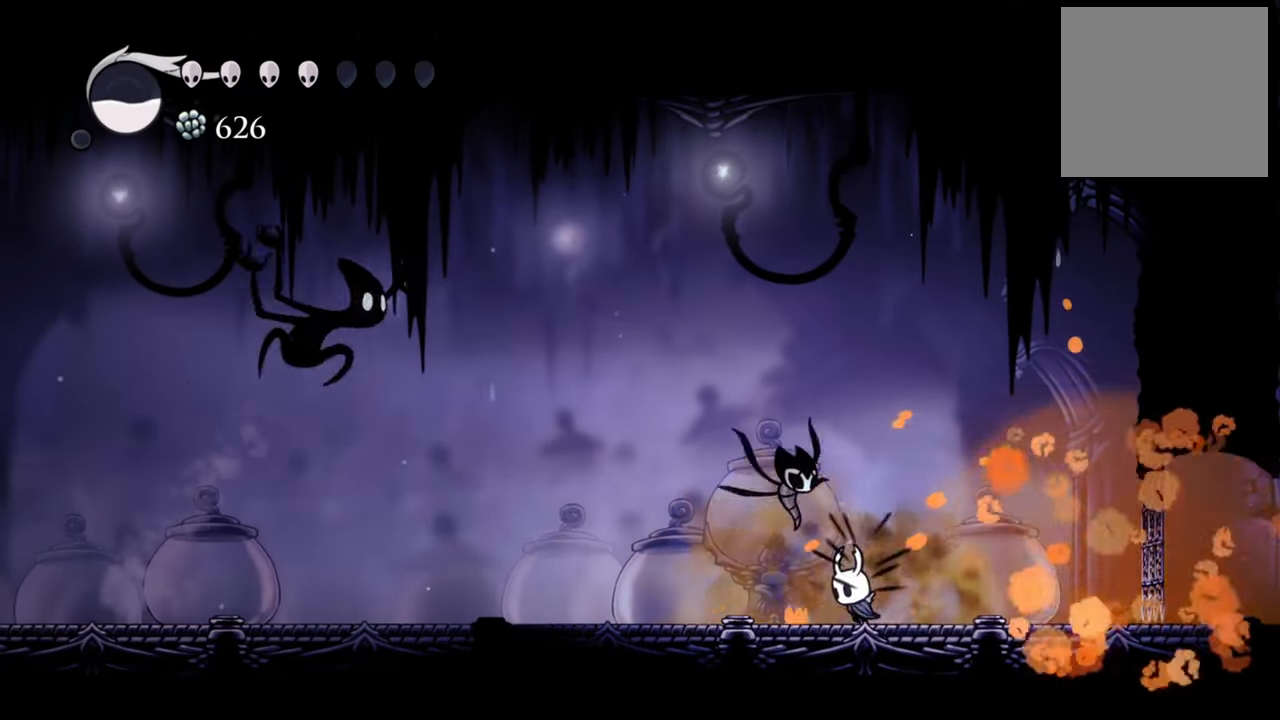
{"buttons": ["B"], "events": [[120, "B", "down"], [140, "DPAD_LEFT", "up"]]}
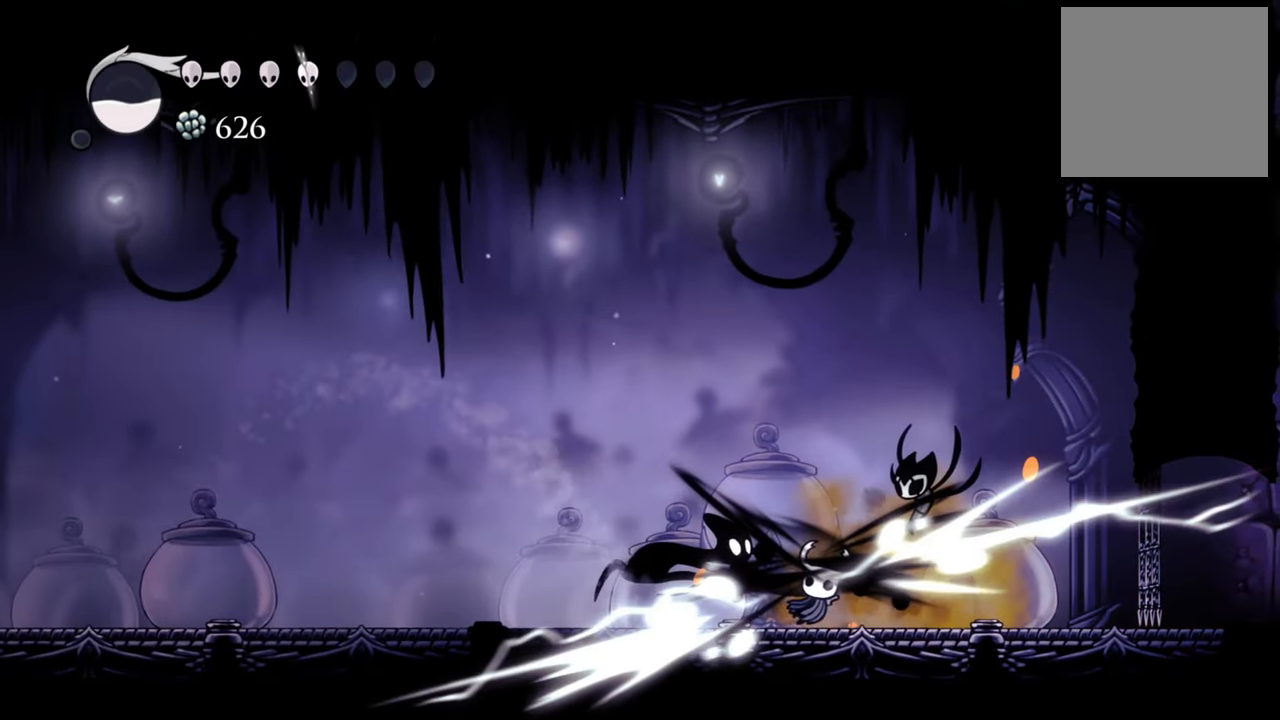
{"buttons": ["B"], "events": []}
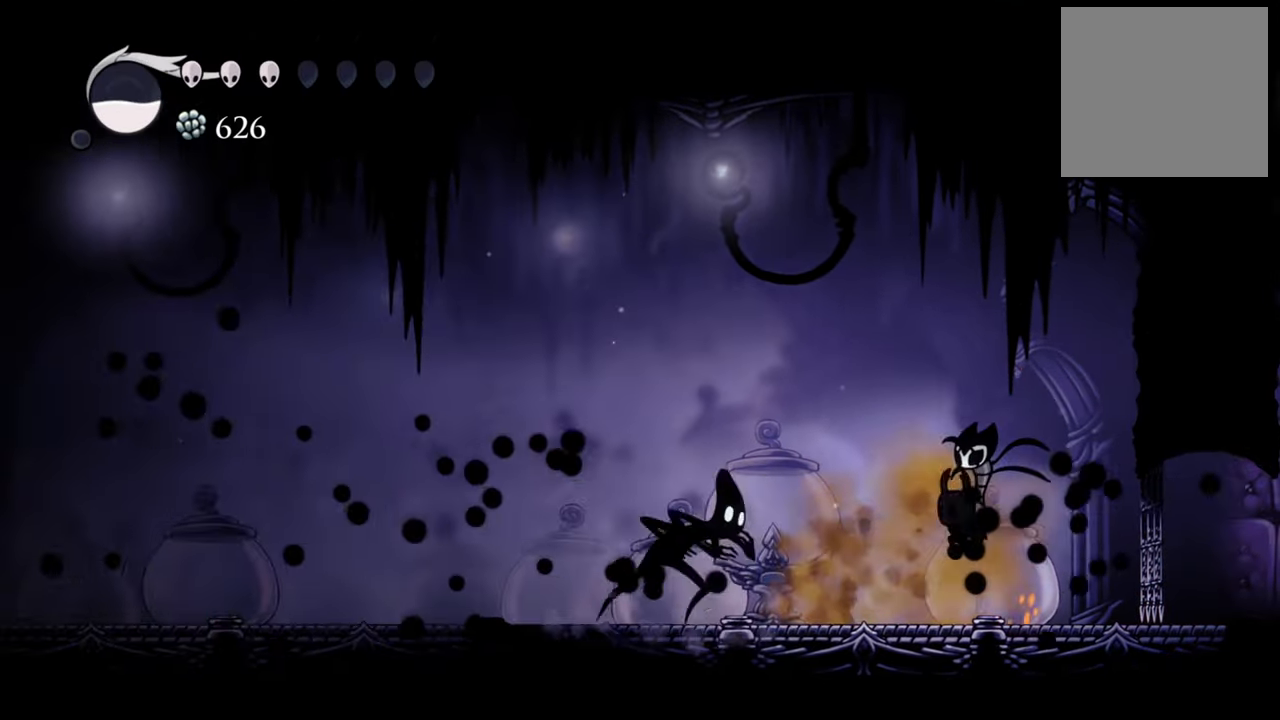
{"buttons": ["B"], "events": [[240, "B", "up"], [340, "B", "down"]]}
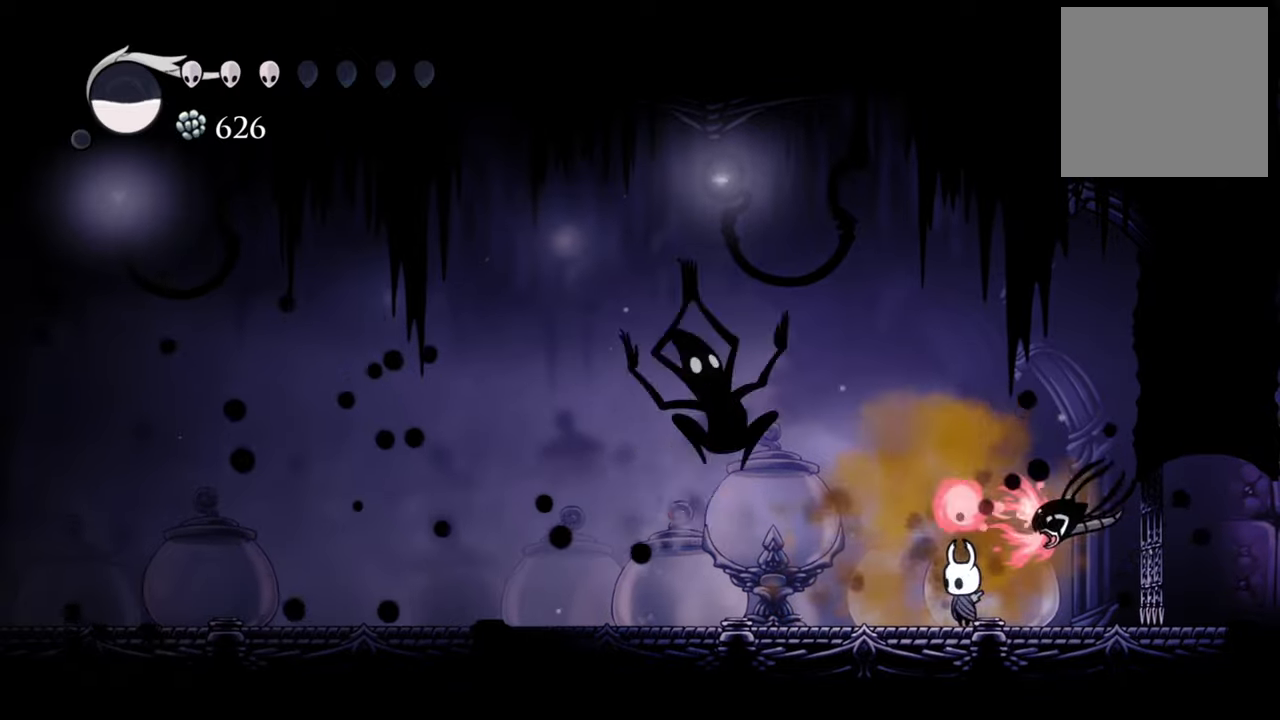
{"buttons": ["B"], "events": []}
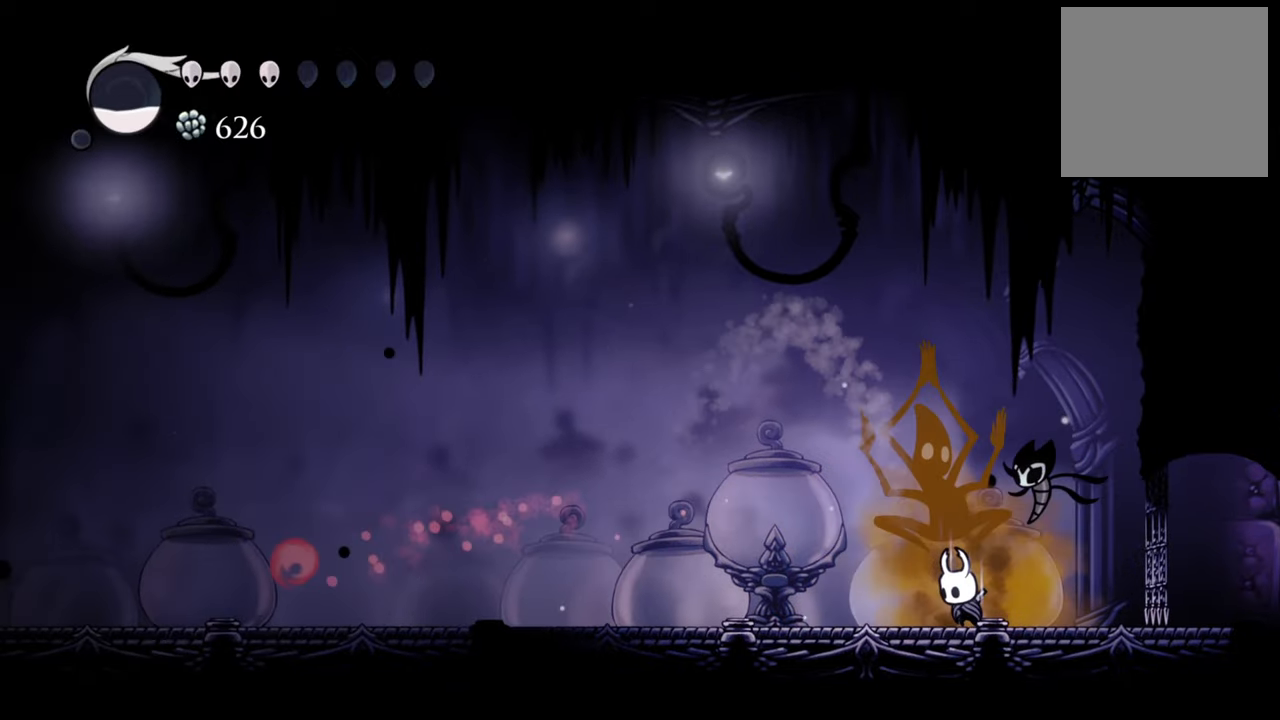
{"buttons": ["DPAD_LEFT"], "events": [[500, "B", "up"], [500, "DPAD_LEFT", "down"]]}
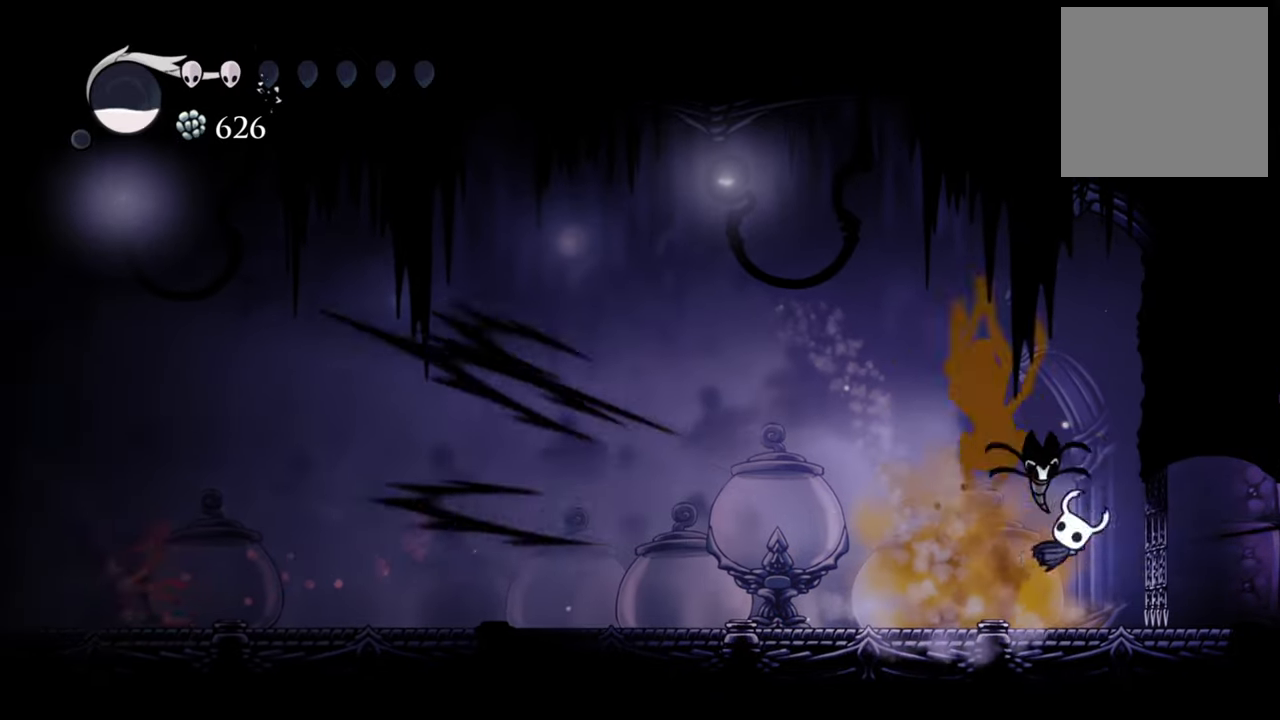
{"buttons": ["DPAD_LEFT"], "events": []}
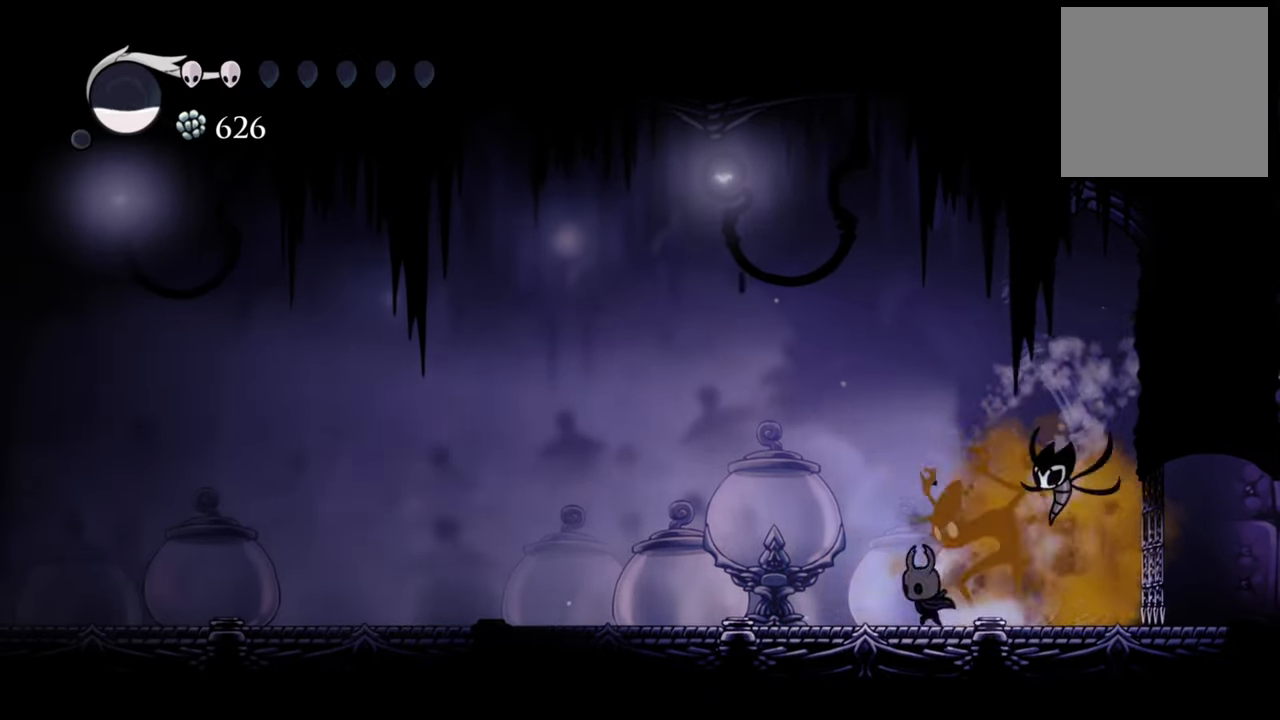
{"buttons": ["DPAD_LEFT"], "events": [[60, "R2", "down"], [320, "R2", "up"]]}
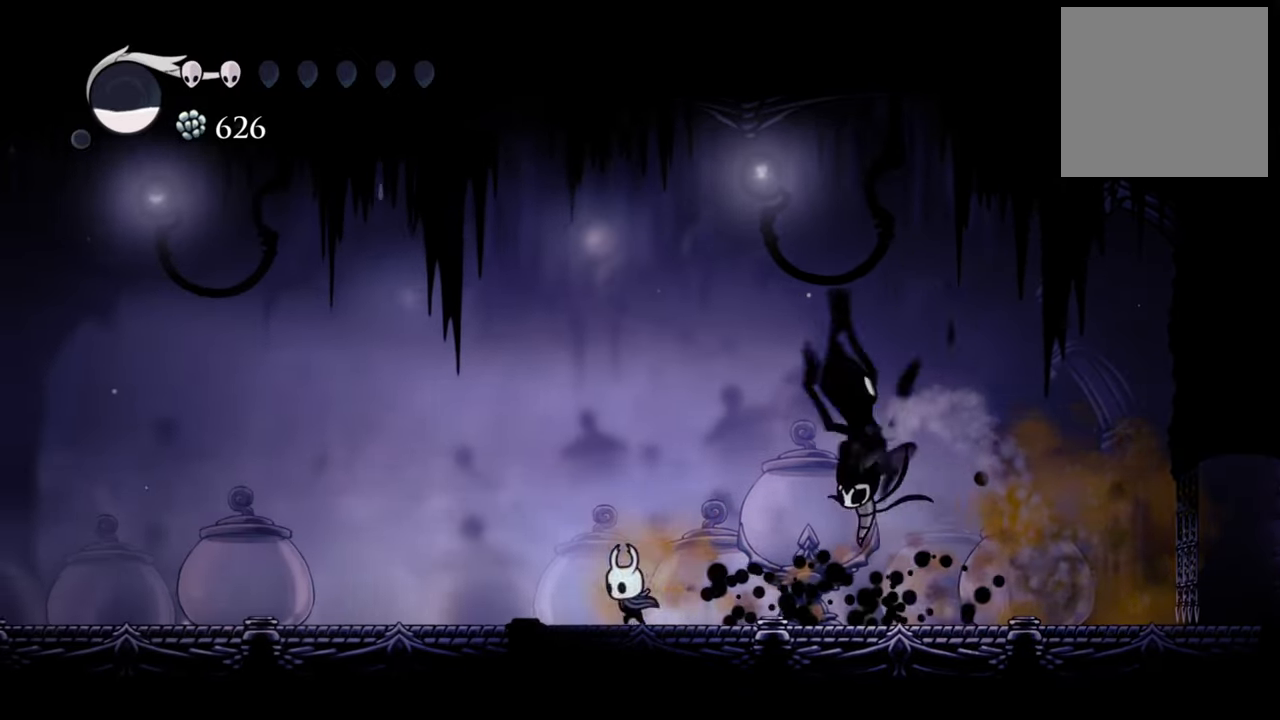
{"buttons": ["DPAD_LEFT"], "events": [[80, "R2", "down"], [340, "R2", "up"]]}
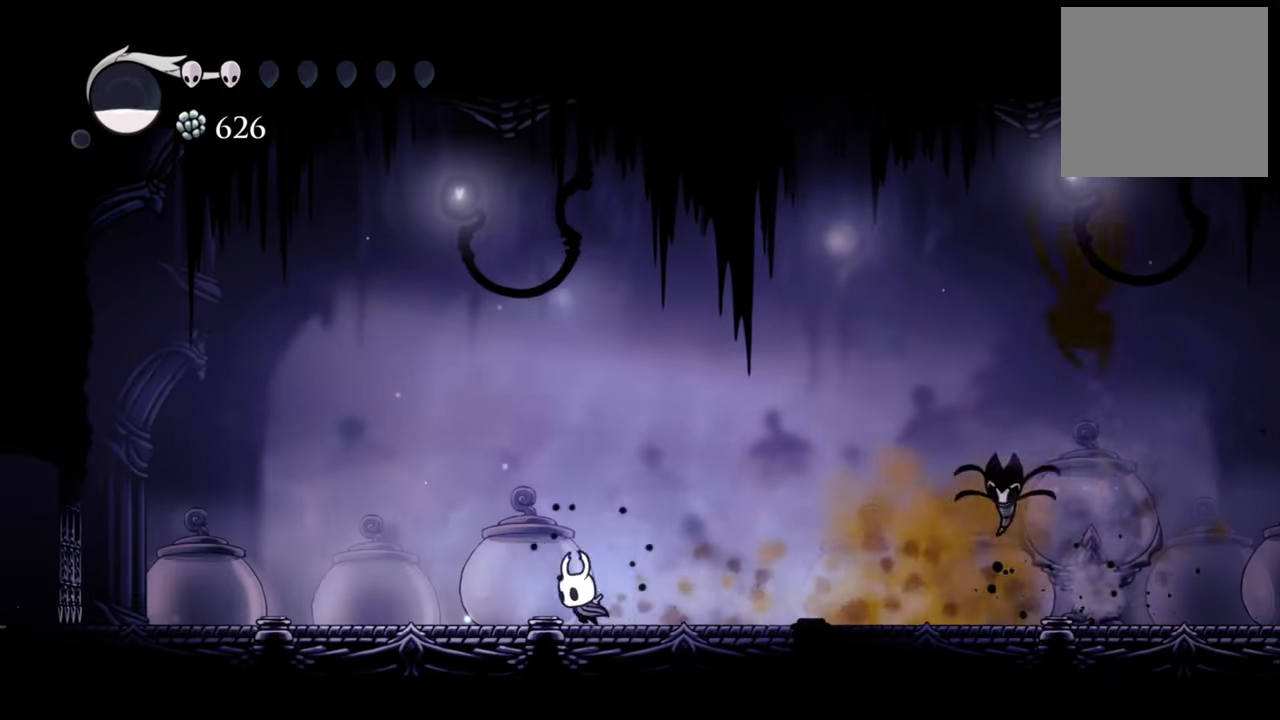
{"buttons": ["B"], "events": [[280, "DPAD_LEFT", "up"], [340, "B", "down"]]}